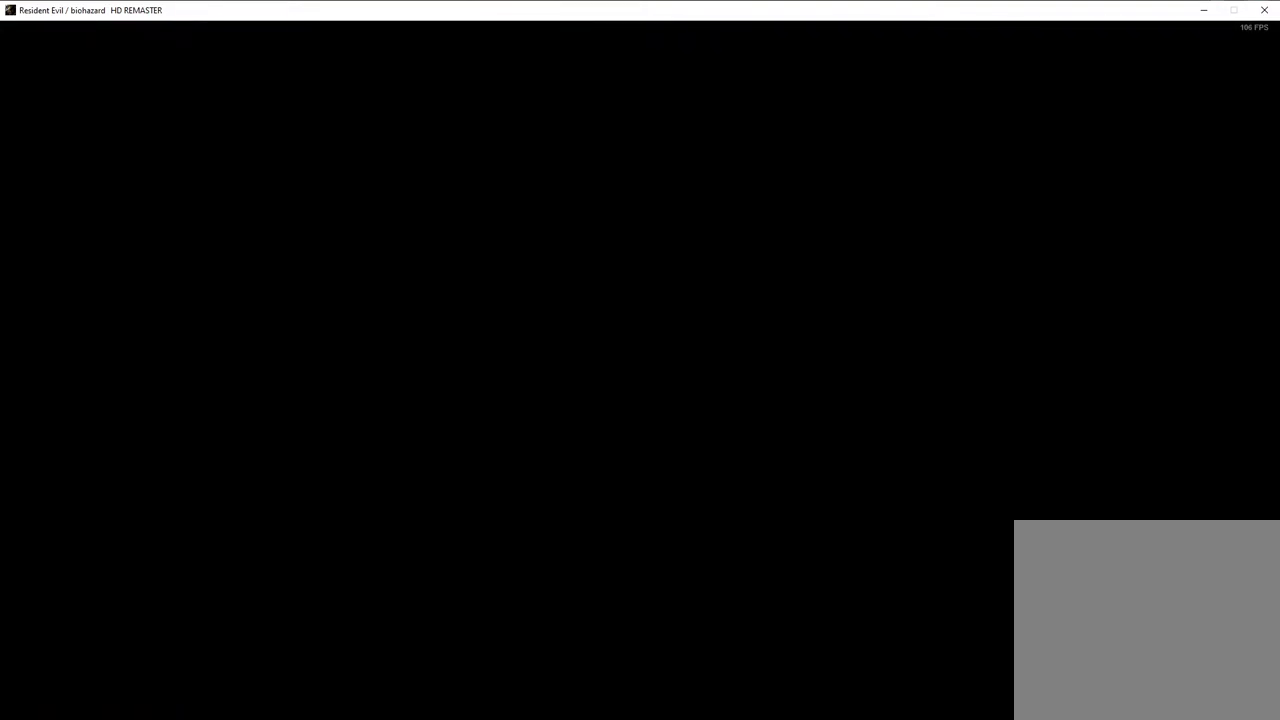
Gameplay with a controller (PlayStation layout); each line is a JSON object with the inputs held at the frame after it. "events" lists button and stick changes between this image and that frame as [ms after this image, input, new state], when the widget could be followed in between.
{"buttons": [], "left_stick": "left", "right_stick": "center", "events": [[50, "DPAD_RIGHT", "up"], [67, "DPAD_UP", "up"], [100, "SQUARE", "up"], [367, "left_stick", "left"]]}
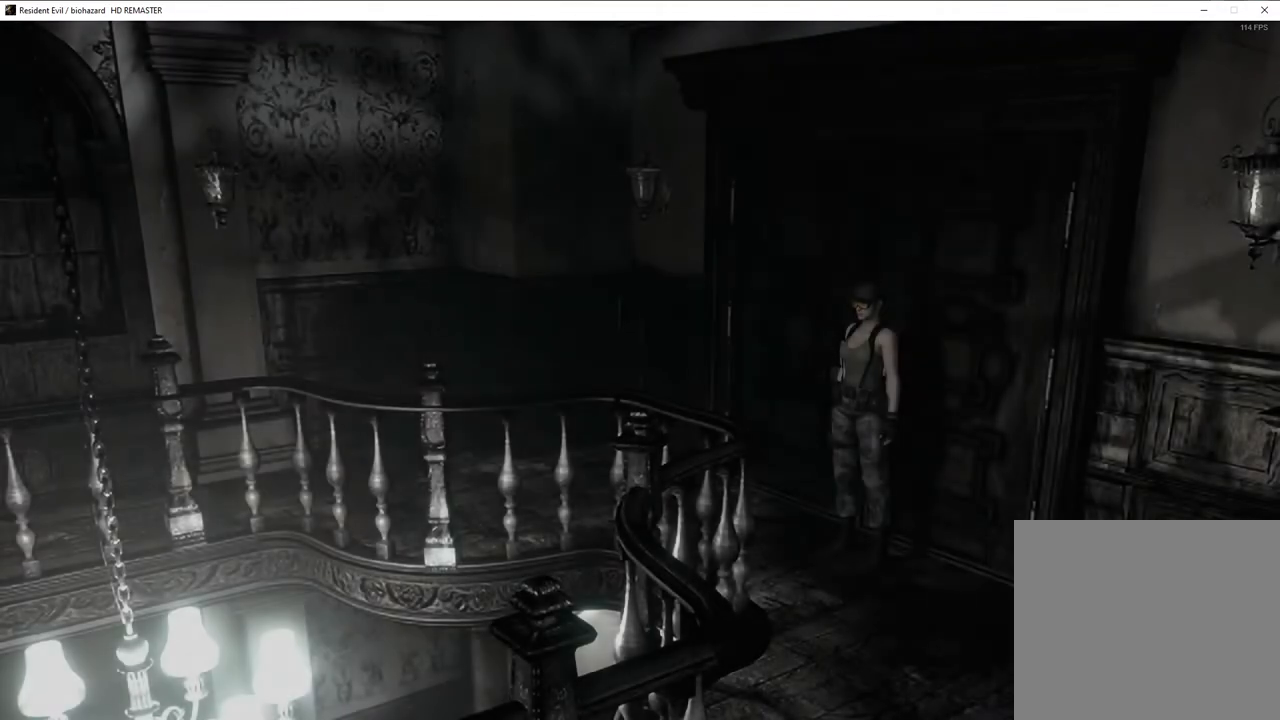
{"buttons": [], "left_stick": "left", "right_stick": "center", "events": []}
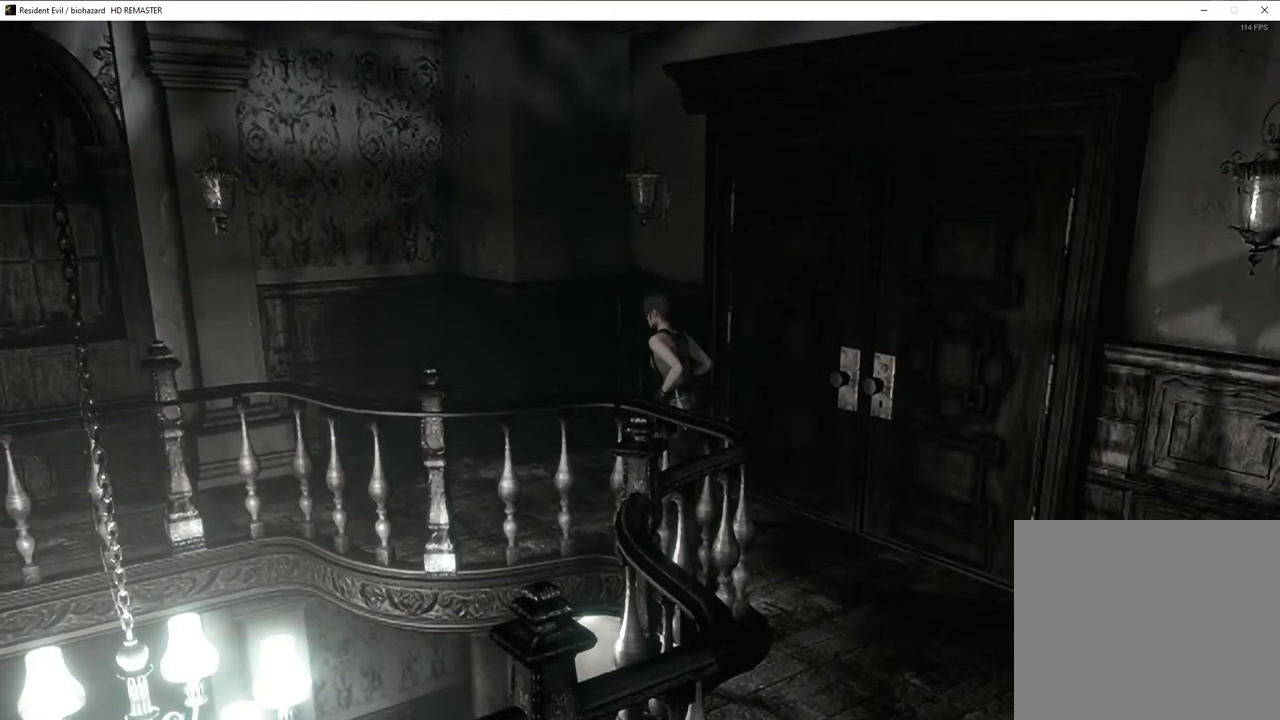
{"buttons": [], "left_stick": "left", "right_stick": "center", "events": []}
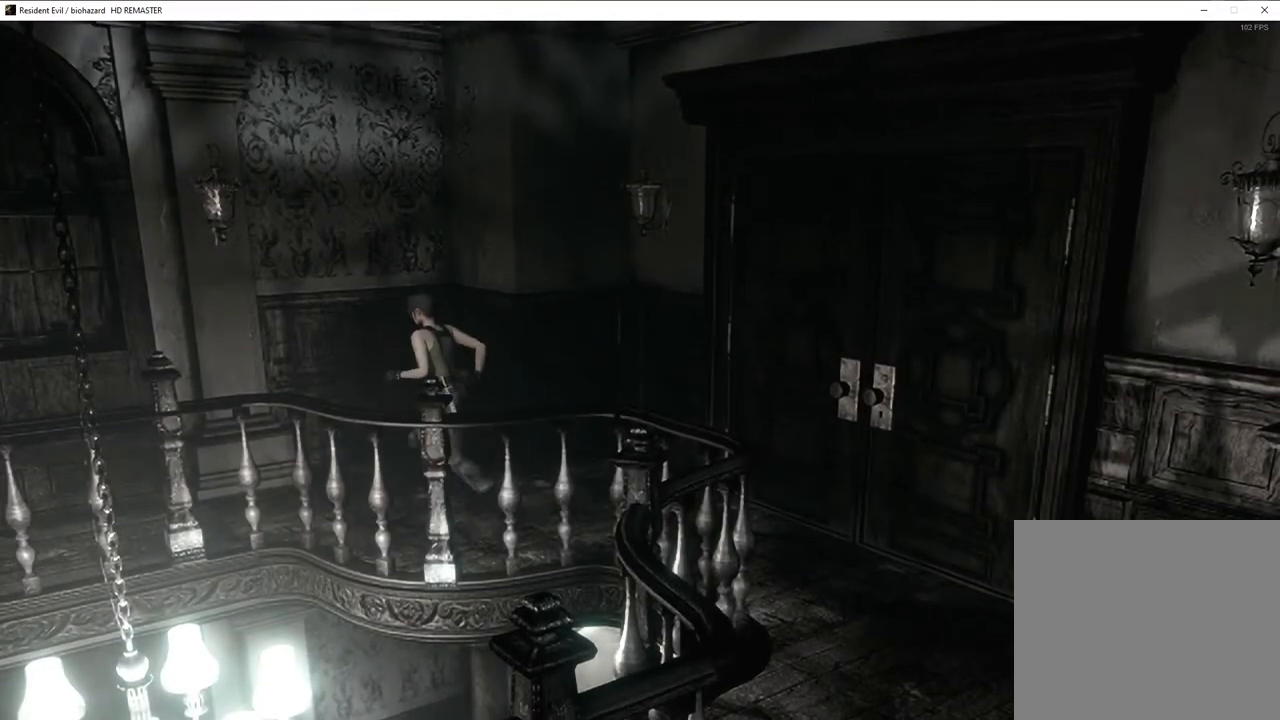
{"buttons": [], "left_stick": "down-left", "right_stick": "center", "events": [[283, "left_stick", "down-left"]]}
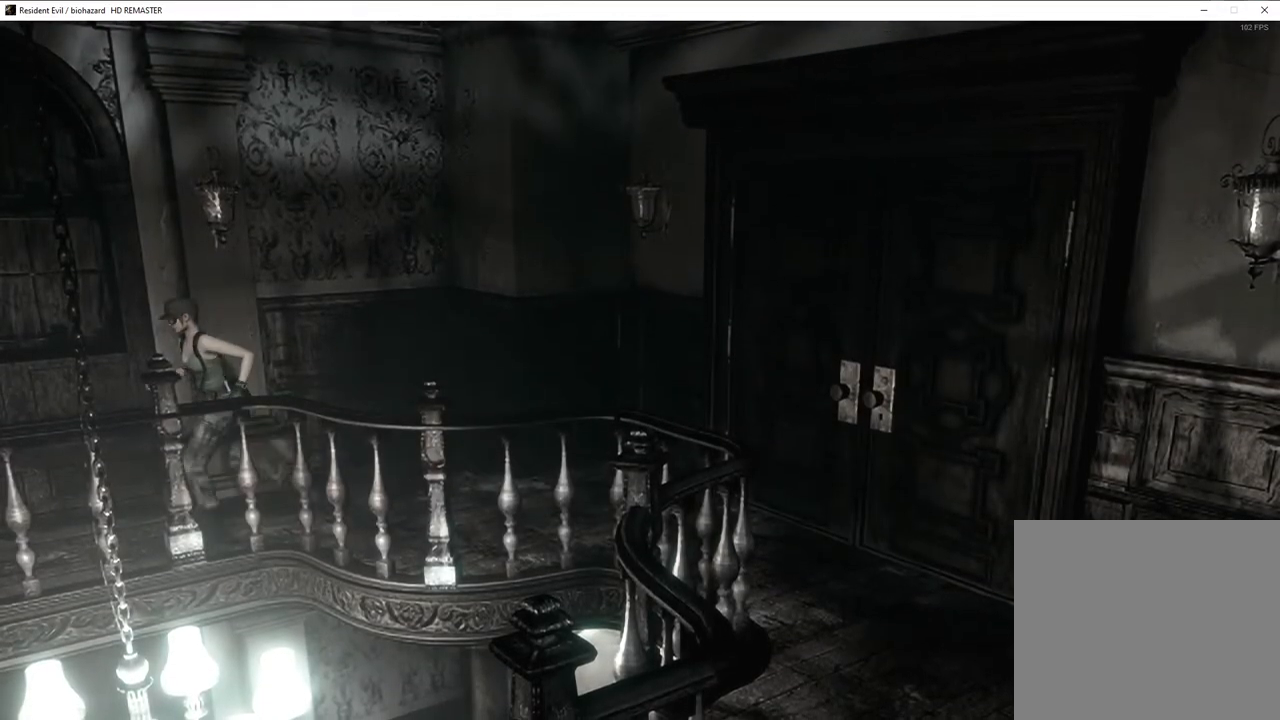
{"buttons": [], "left_stick": "down-left", "right_stick": "center", "events": []}
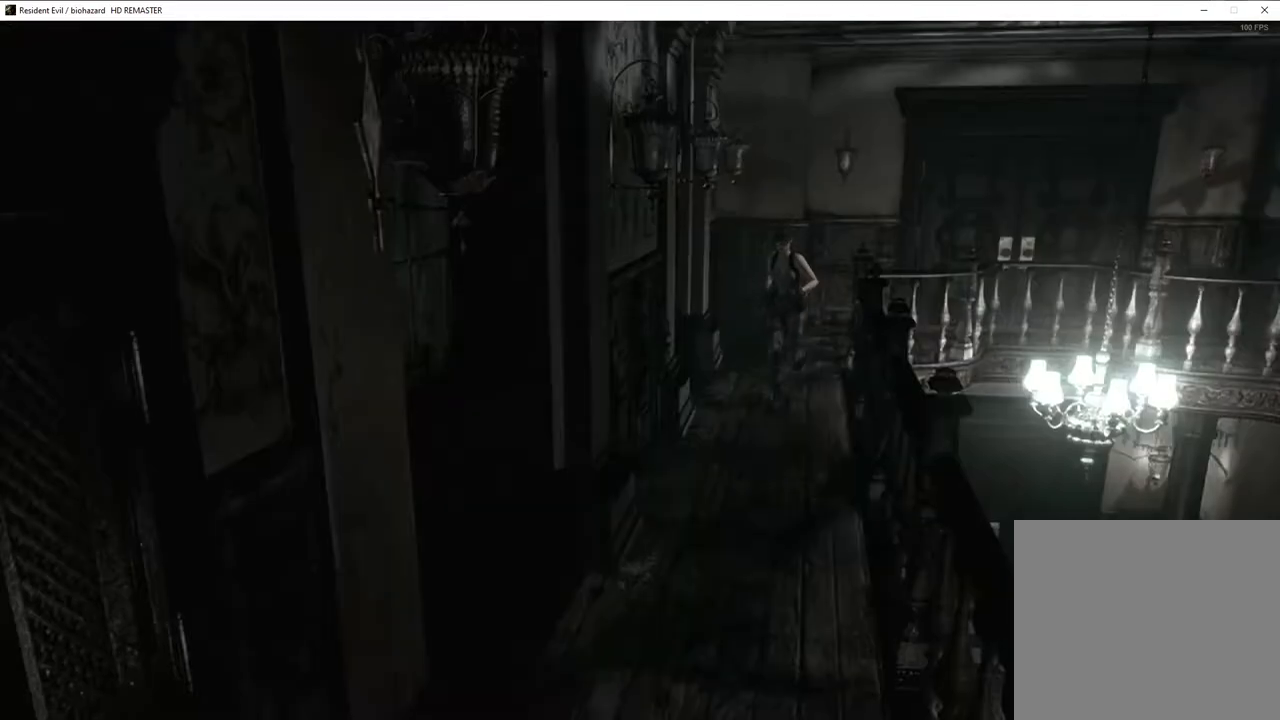
{"buttons": [], "left_stick": "down", "right_stick": "center", "events": [[317, "left_stick", "down"]]}
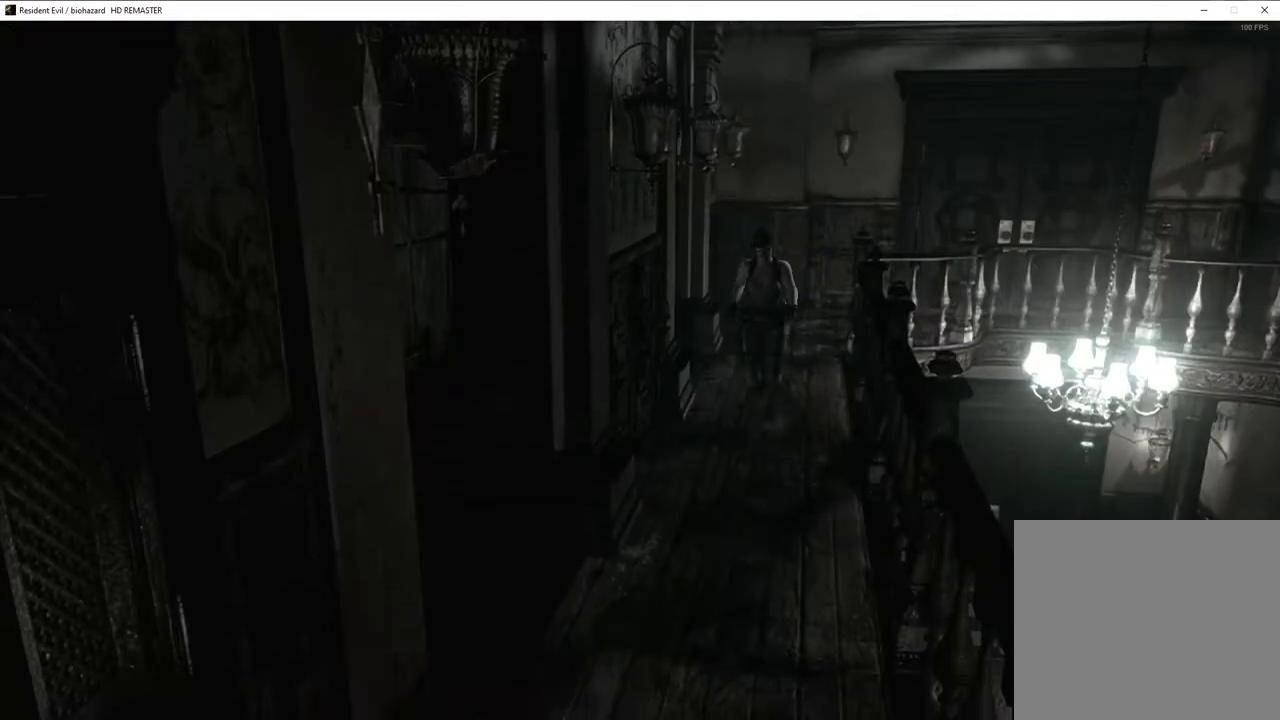
{"buttons": [], "left_stick": "down", "right_stick": "center", "events": []}
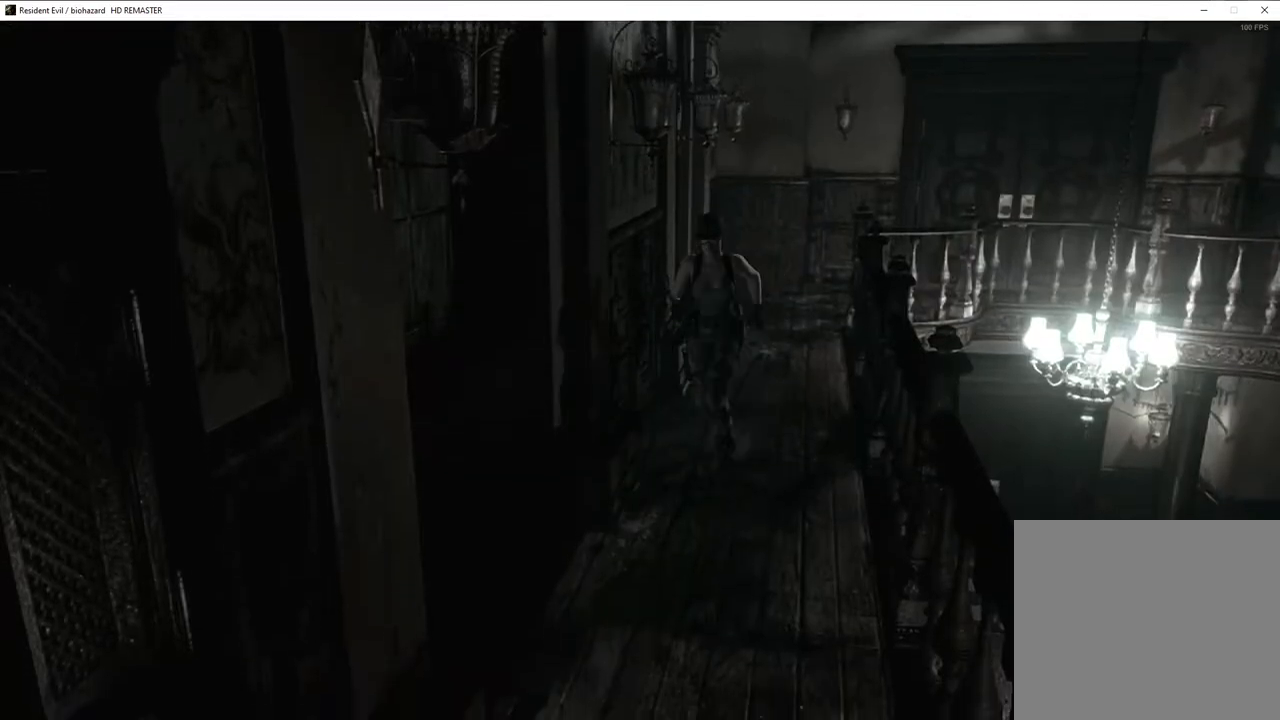
{"buttons": [], "left_stick": "down", "right_stick": "center", "events": []}
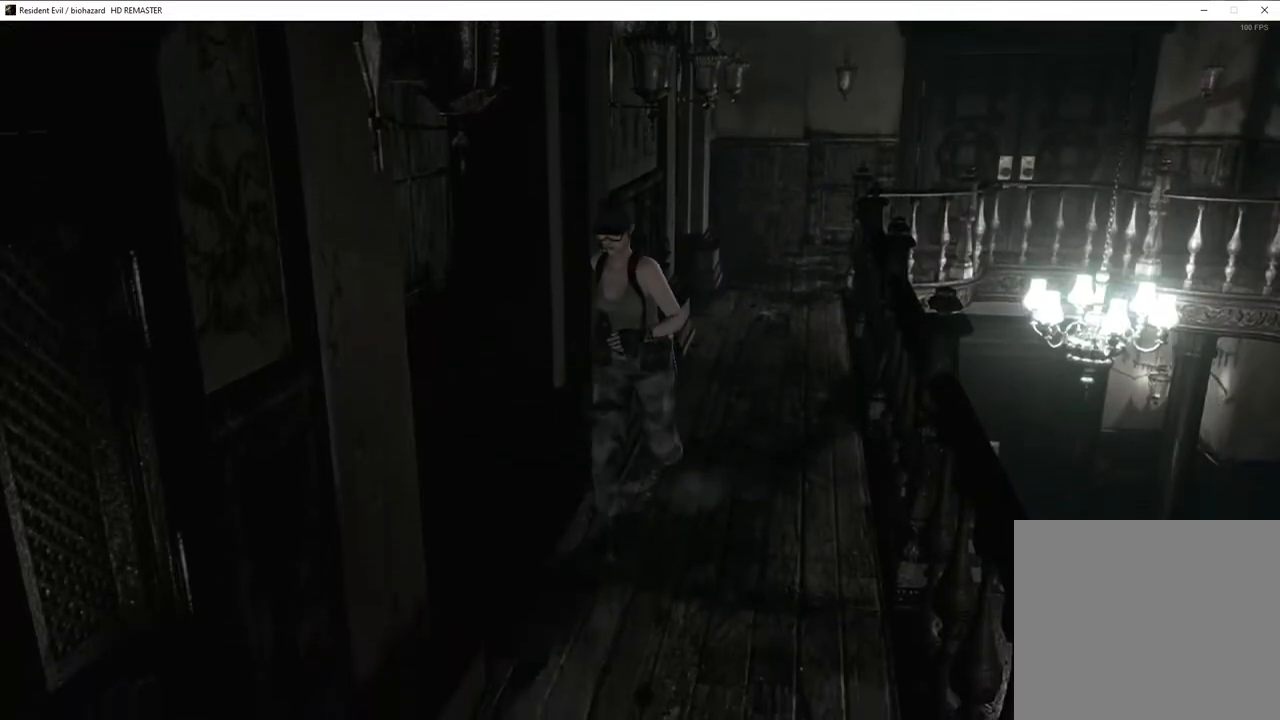
{"buttons": [], "left_stick": "down", "right_stick": "center", "events": []}
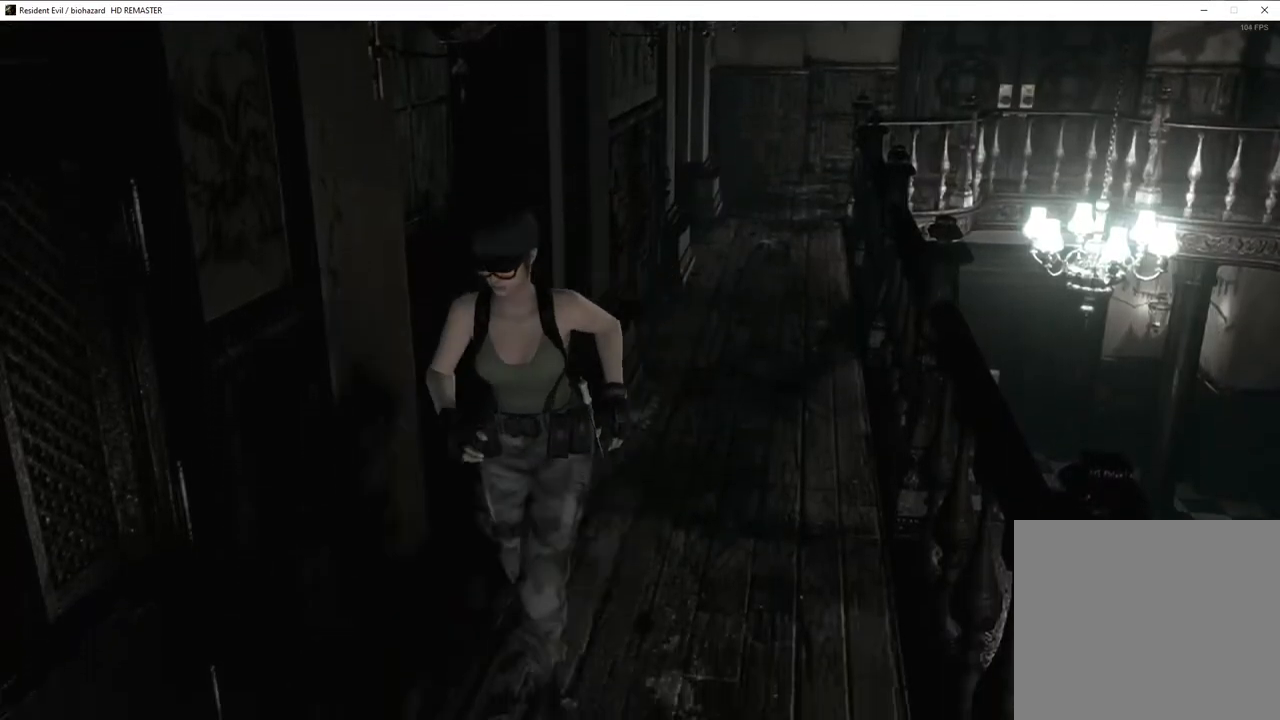
{"buttons": [], "left_stick": "down", "right_stick": "center", "events": []}
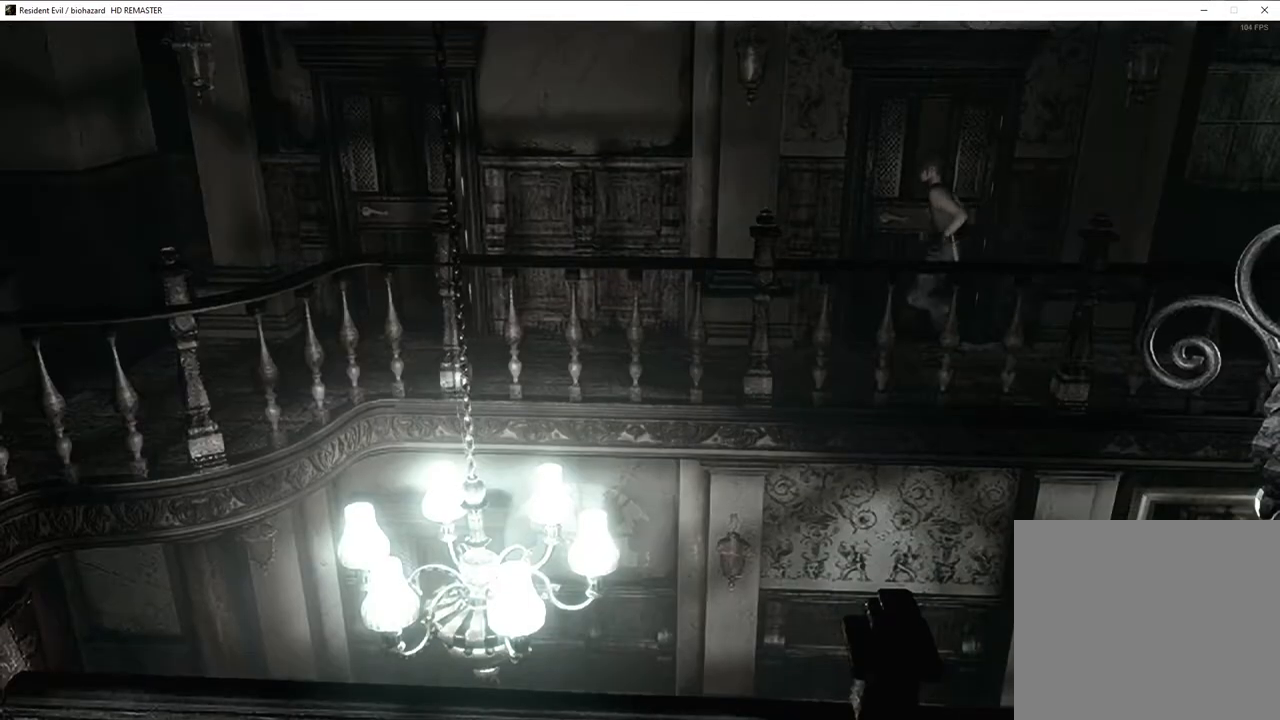
{"buttons": [], "left_stick": "down", "right_stick": "center", "events": []}
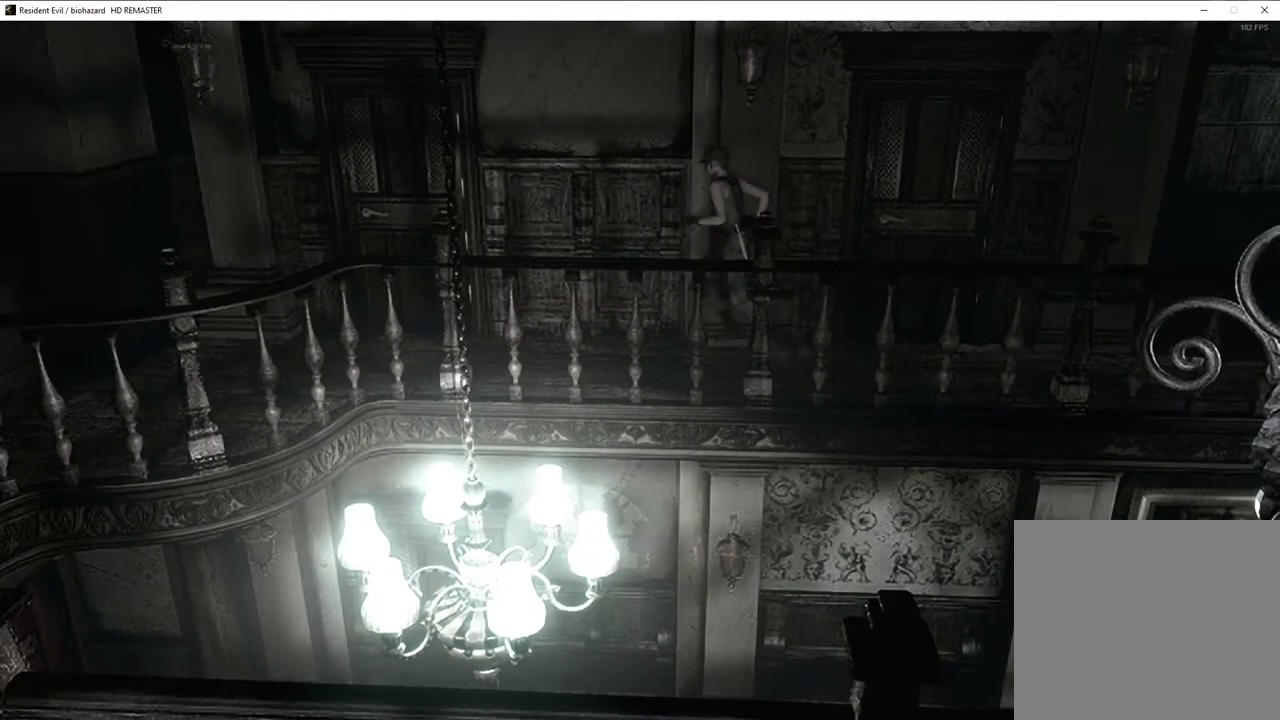
{"buttons": [], "left_stick": "down", "right_stick": "center", "events": []}
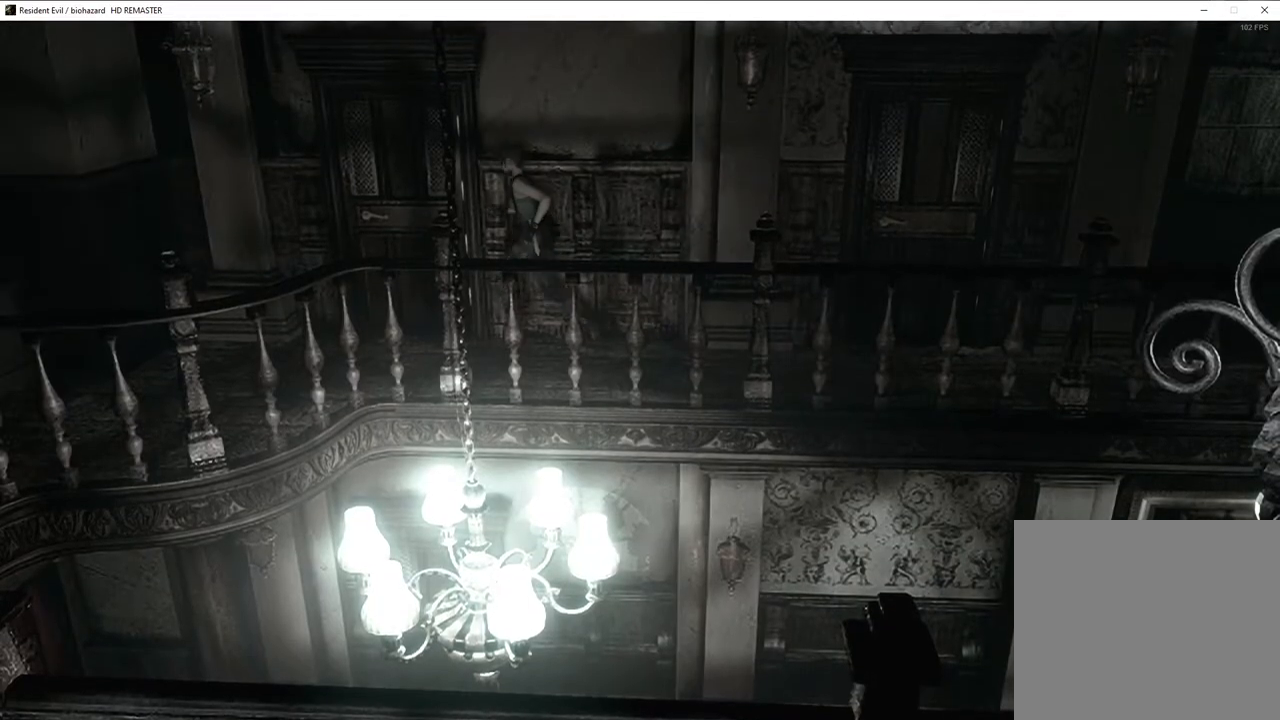
{"buttons": ["CROSS"], "left_stick": "down", "right_stick": "center"}
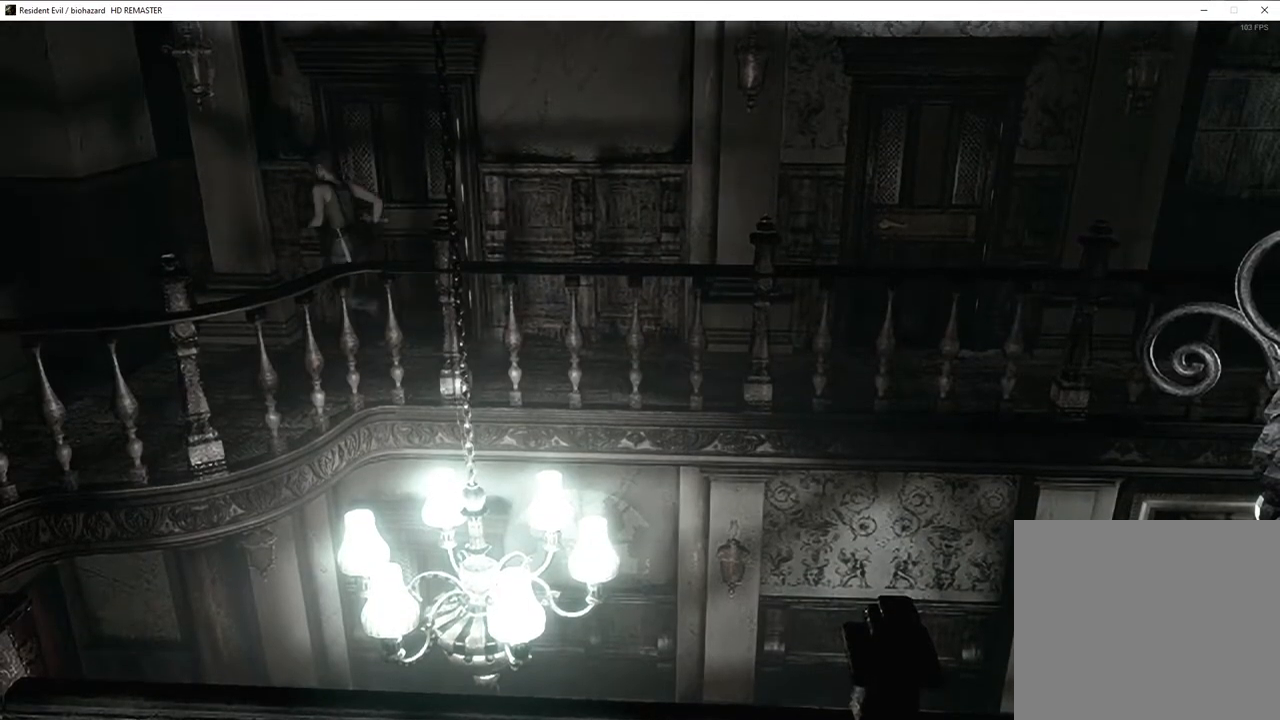
{"buttons": [], "left_stick": "up-right", "right_stick": "center"}
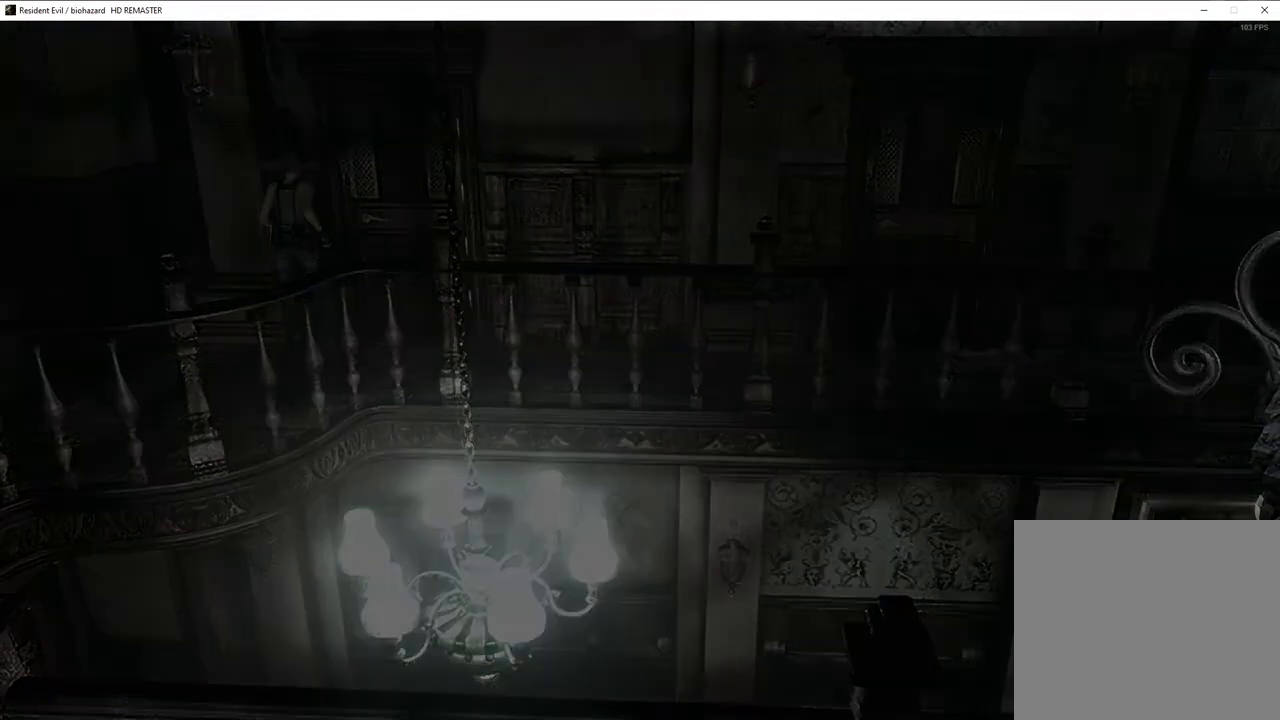
{"buttons": ["SQUARE", "DPAD_UP", "DPAD_LEFT"], "left_stick": "center", "right_stick": "center", "events": [[100, "left_stick", "center"], [117, "DPAD_UP", "down"], [117, "SQUARE", "down"], [150, "DPAD_LEFT", "down"]]}
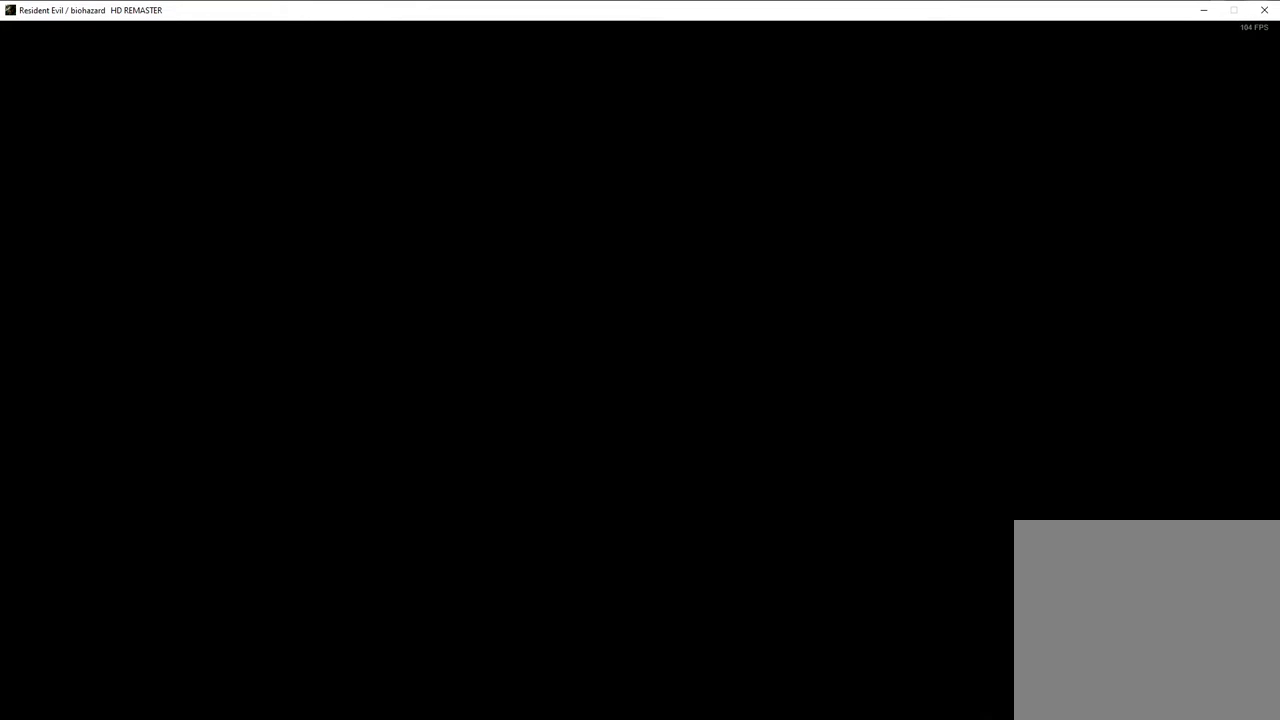
{"buttons": ["SQUARE", "DPAD_UP", "DPAD_LEFT"], "left_stick": "center", "right_stick": "center", "events": []}
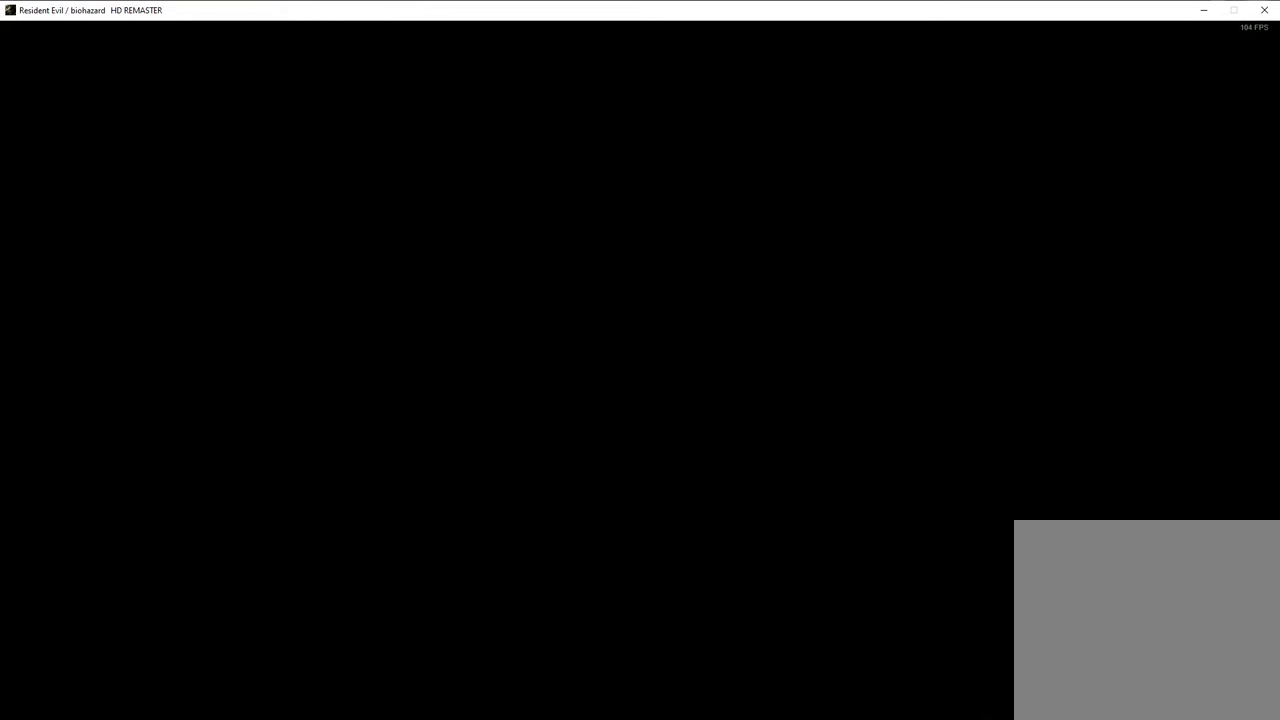
{"buttons": ["SQUARE", "DPAD_UP", "DPAD_LEFT"], "left_stick": "center", "right_stick": "center", "events": []}
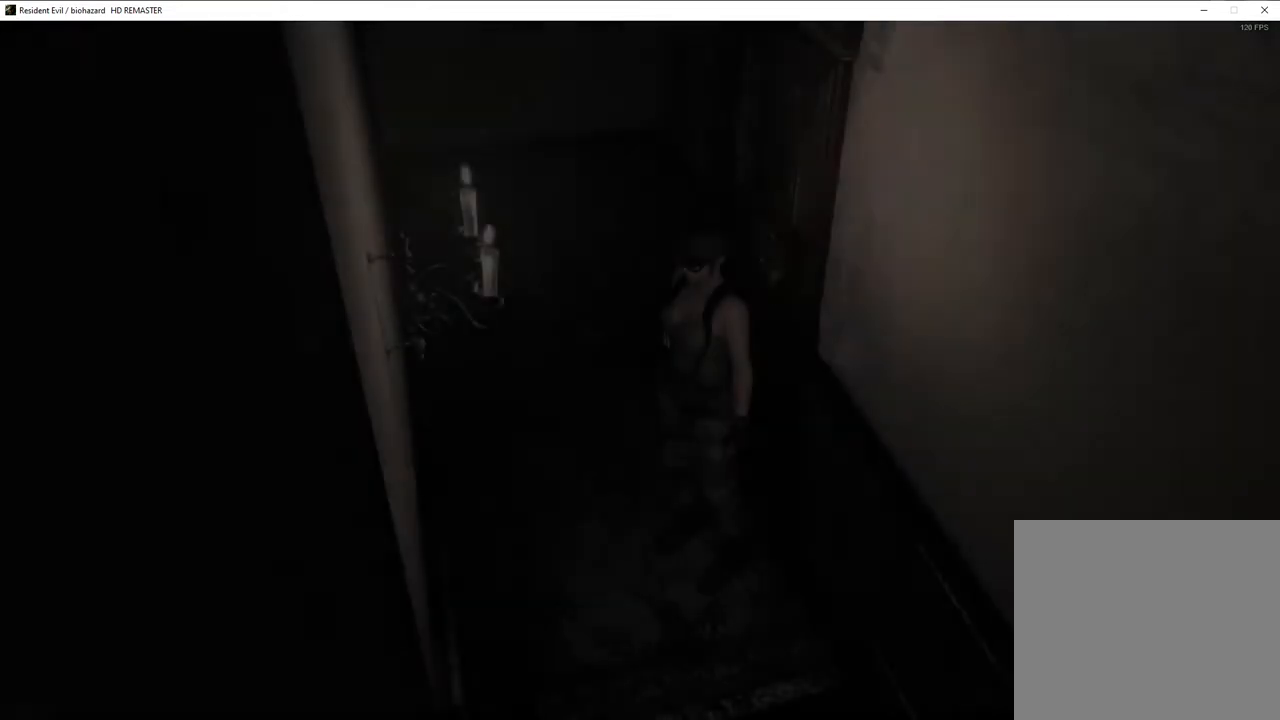
{"buttons": ["SQUARE", "DPAD_UP", "DPAD_LEFT"], "left_stick": "center", "right_stick": "center", "events": []}
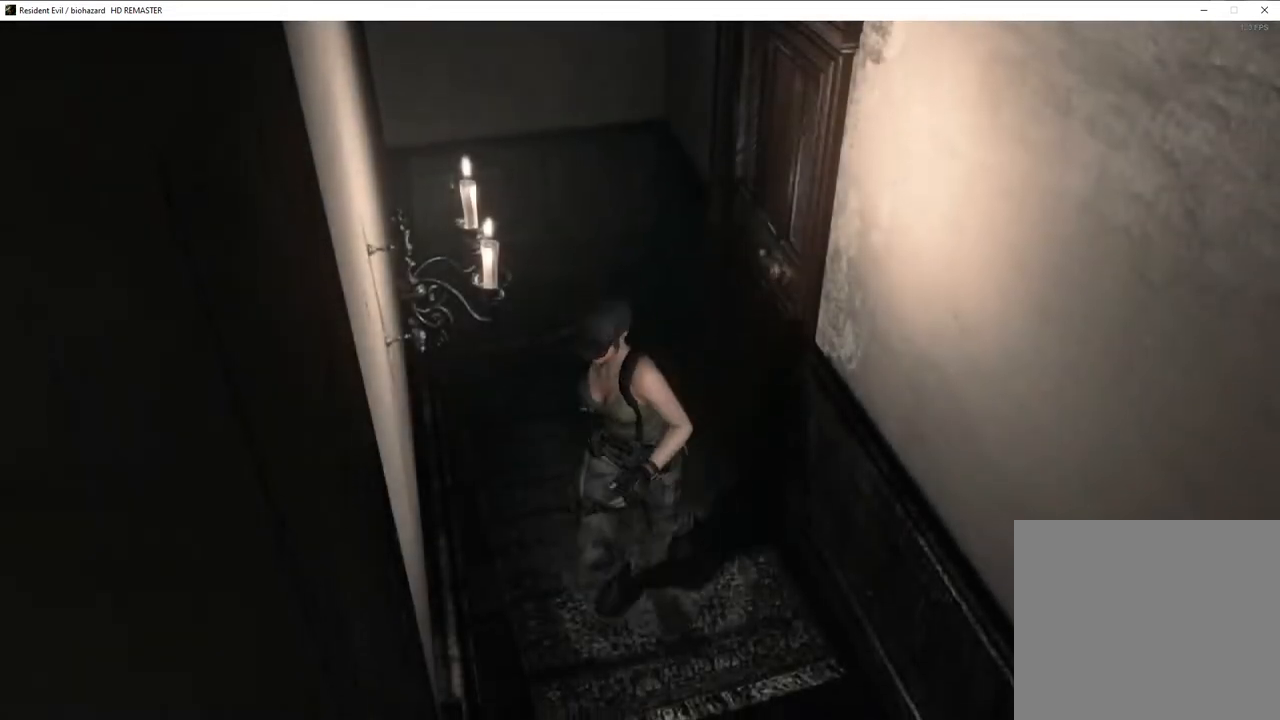
{"buttons": ["SQUARE", "DPAD_UP", "DPAD_RIGHT"], "left_stick": "center", "right_stick": "center", "events": [[217, "DPAD_LEFT", "up"], [250, "DPAD_RIGHT", "down"]]}
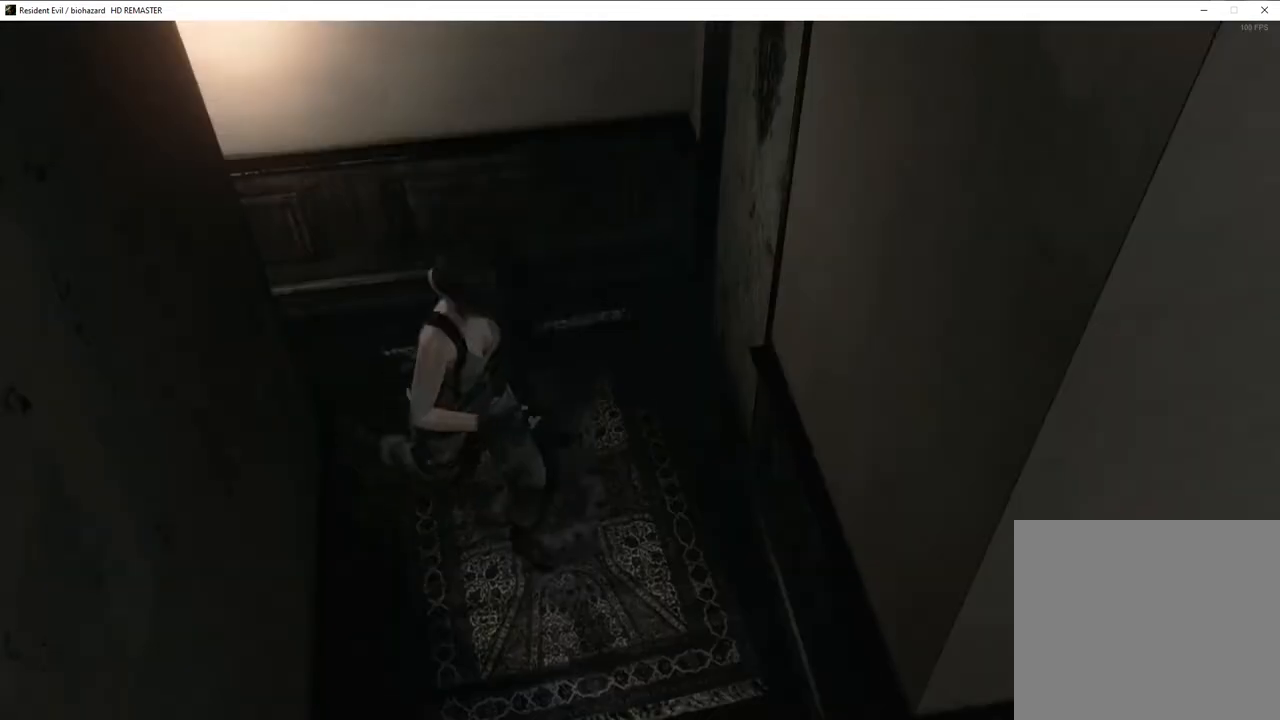
{"buttons": ["SQUARE", "DPAD_UP", "DPAD_LEFT"], "left_stick": "center", "right_stick": "center", "events": [[233, "DPAD_RIGHT", "up"], [300, "DPAD_LEFT", "down"]]}
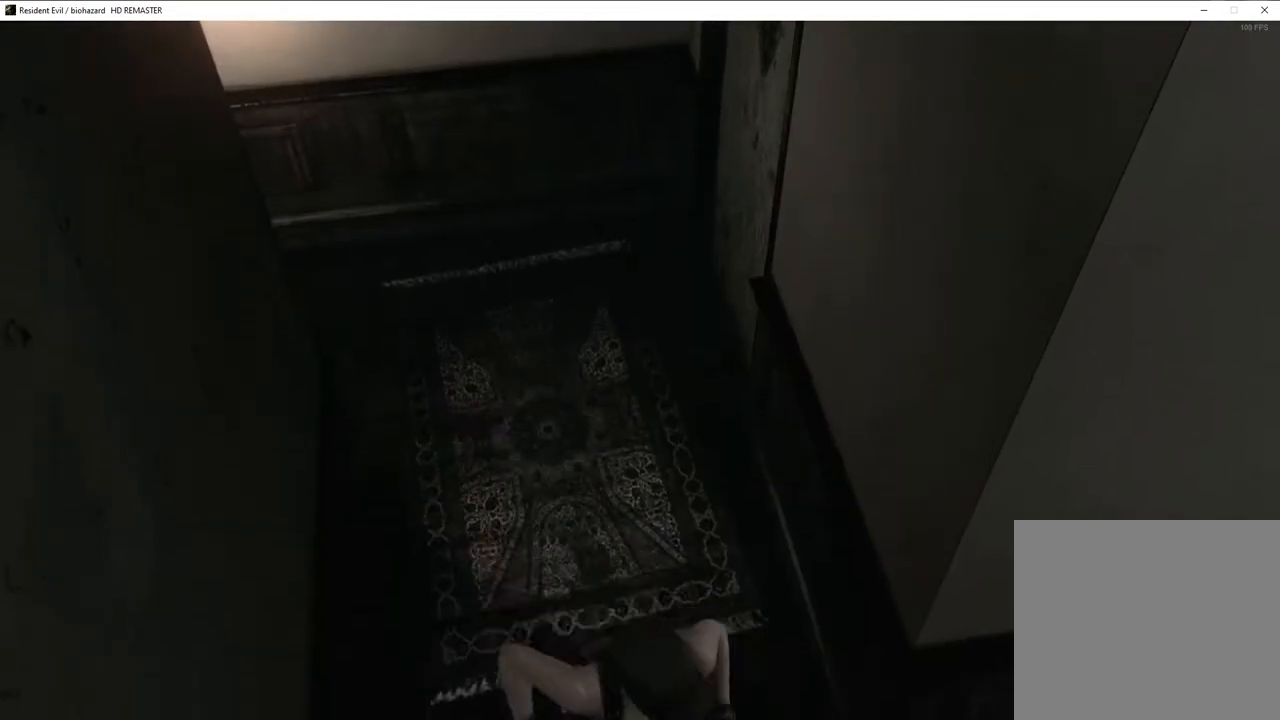
{"buttons": [], "left_stick": "up-right", "right_stick": "center", "events": [[183, "DPAD_LEFT", "up"], [200, "DPAD_UP", "up"], [200, "SQUARE", "up"], [350, "left_stick", "right"], [467, "left_stick", "up-right"]]}
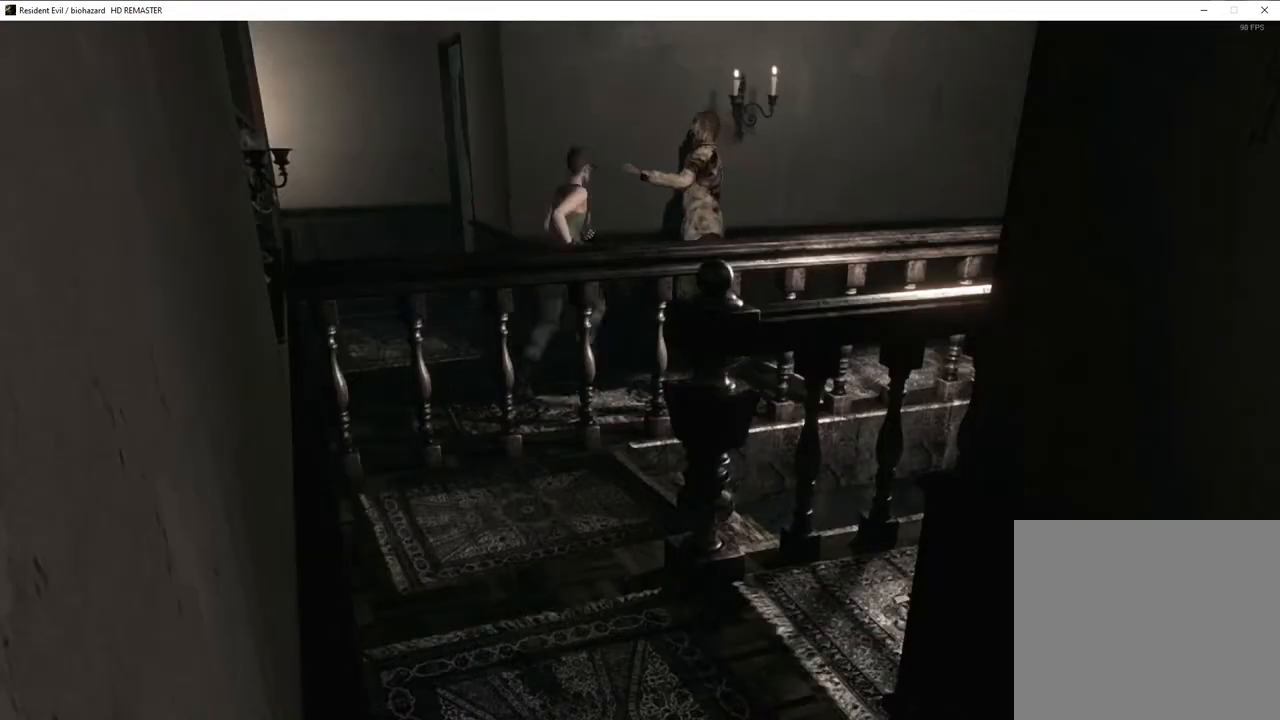
{"buttons": [], "left_stick": "center", "right_stick": "center", "events": [[17, "left_stick", "up"], [100, "left_stick", "left"], [233, "left_stick", "down"], [317, "left_stick", "center"]]}
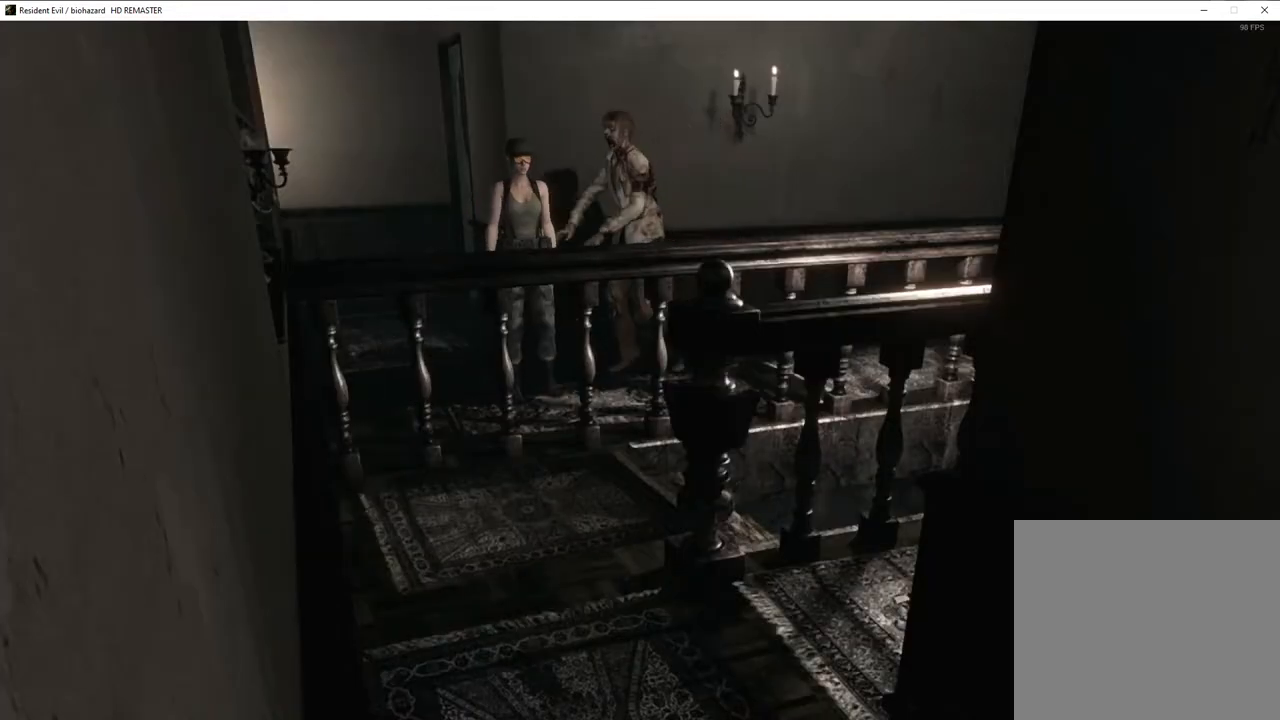
{"buttons": [], "left_stick": "right", "right_stick": "center", "events": [[67, "left_stick", "right"]]}
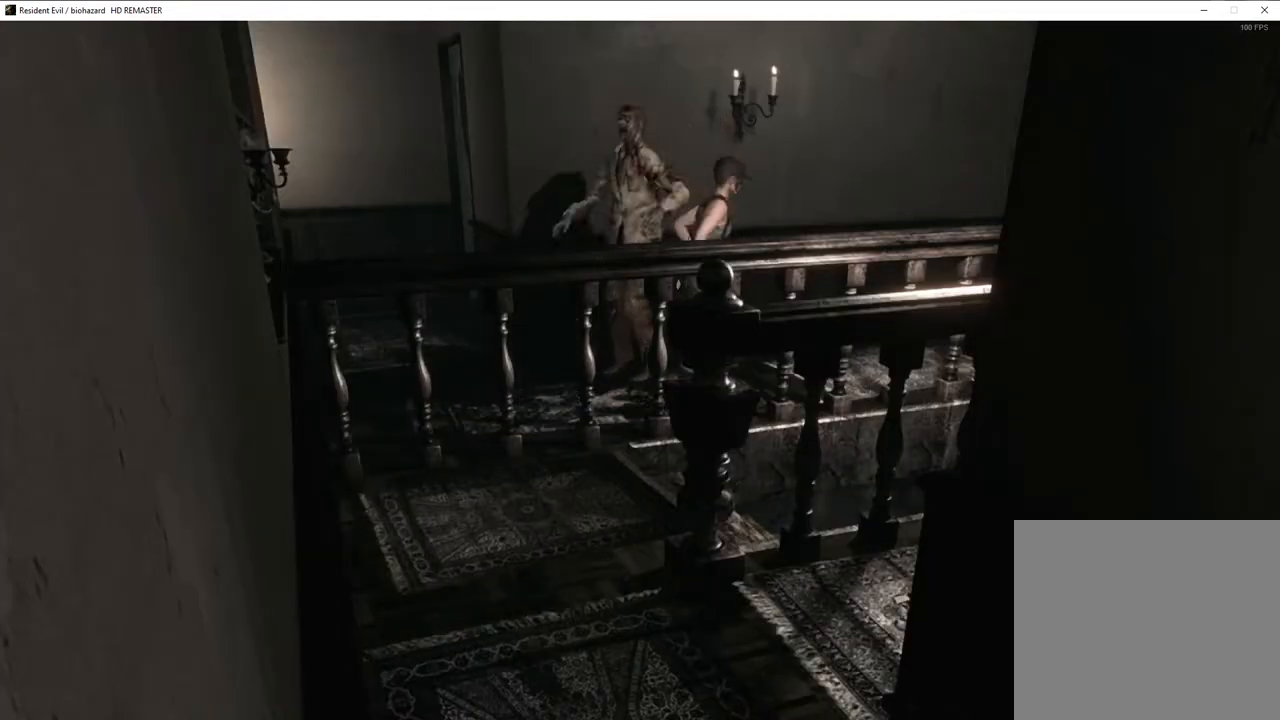
{"buttons": [], "left_stick": "up-right", "right_stick": "center", "events": [[233, "left_stick", "up-right"]]}
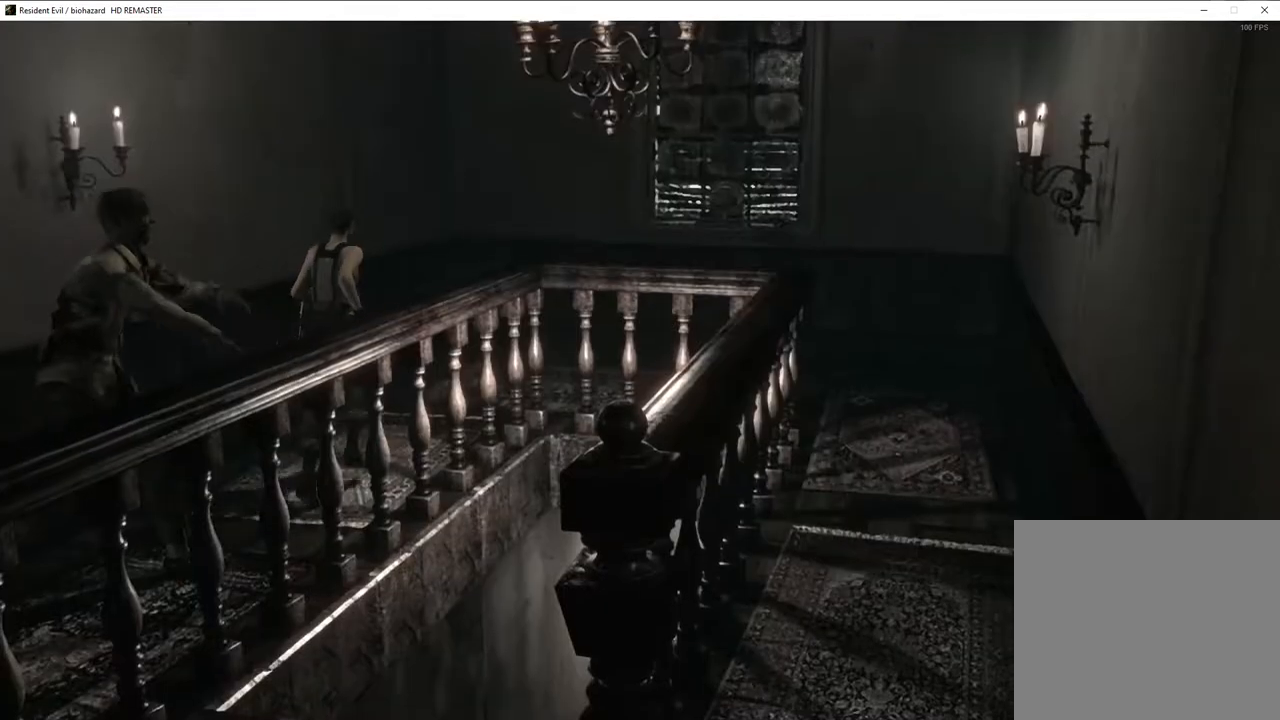
{"buttons": [], "left_stick": "up-right", "right_stick": "center", "events": [[200, "left_stick", "right"], [300, "left_stick", "up-right"]]}
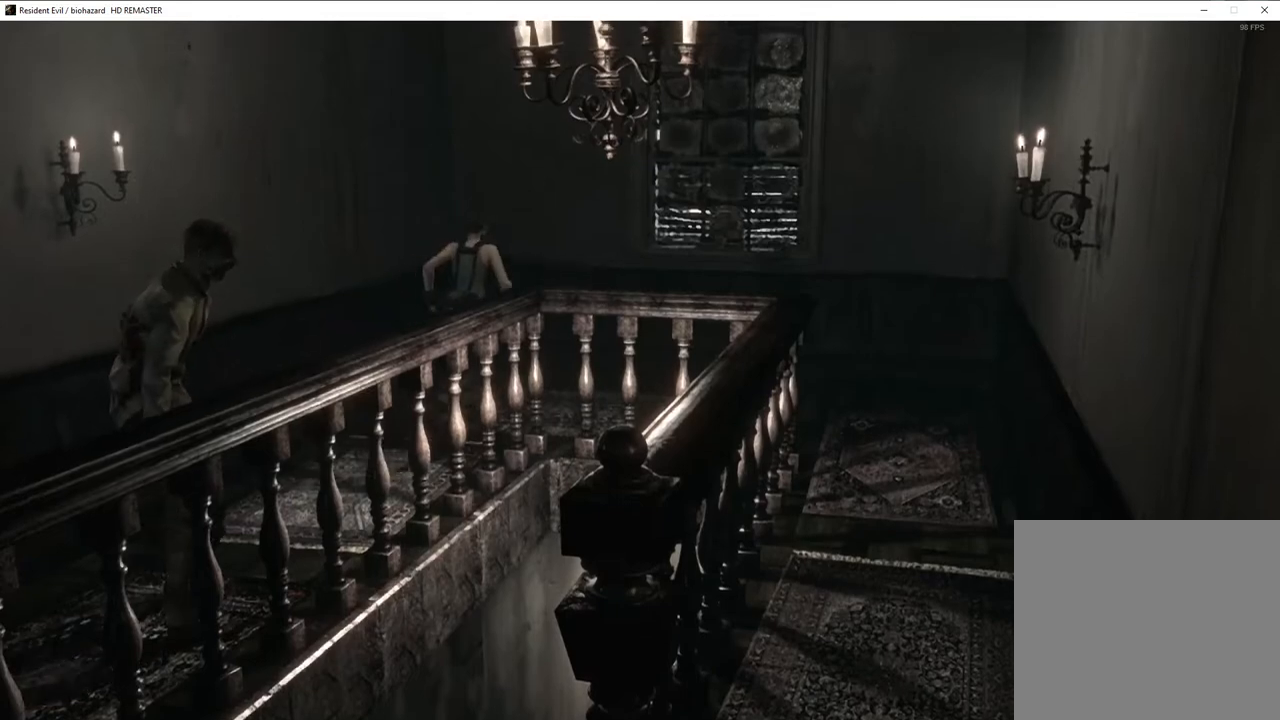
{"buttons": [], "left_stick": "right", "right_stick": "center", "events": [[200, "left_stick", "right"]]}
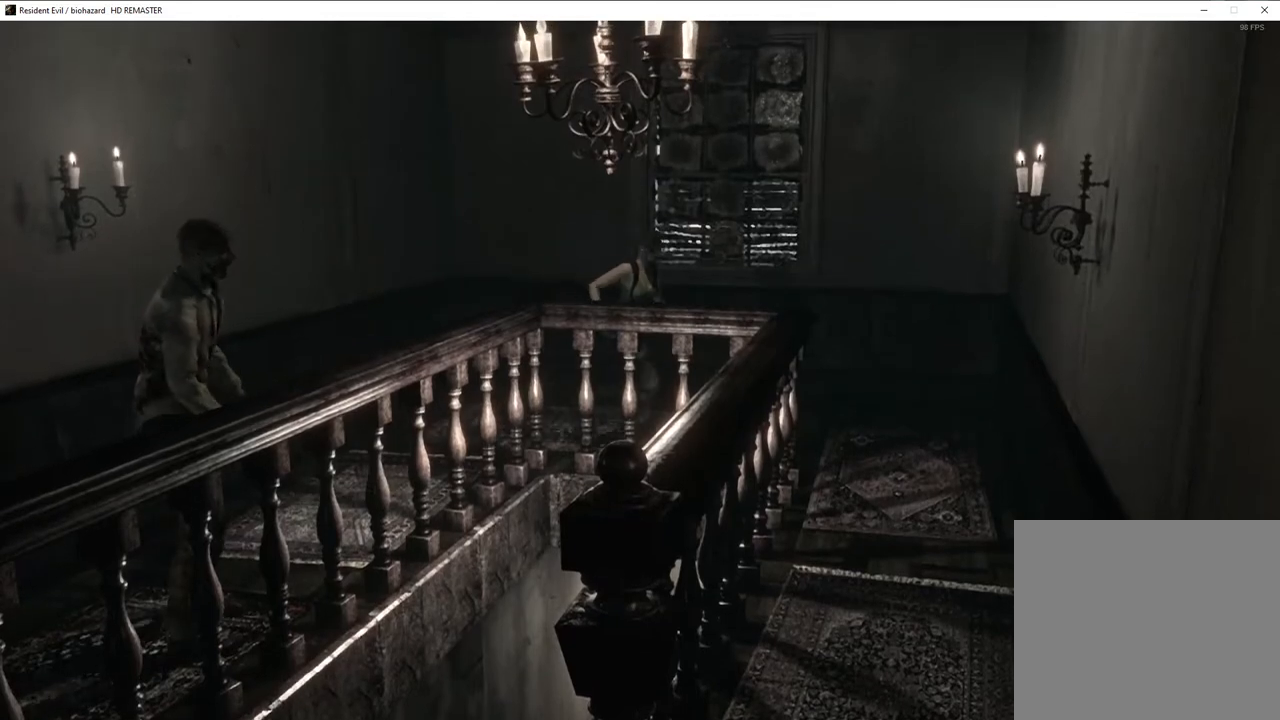
{"buttons": [], "left_stick": "down-right", "right_stick": "center", "events": [[383, "left_stick", "down-right"]]}
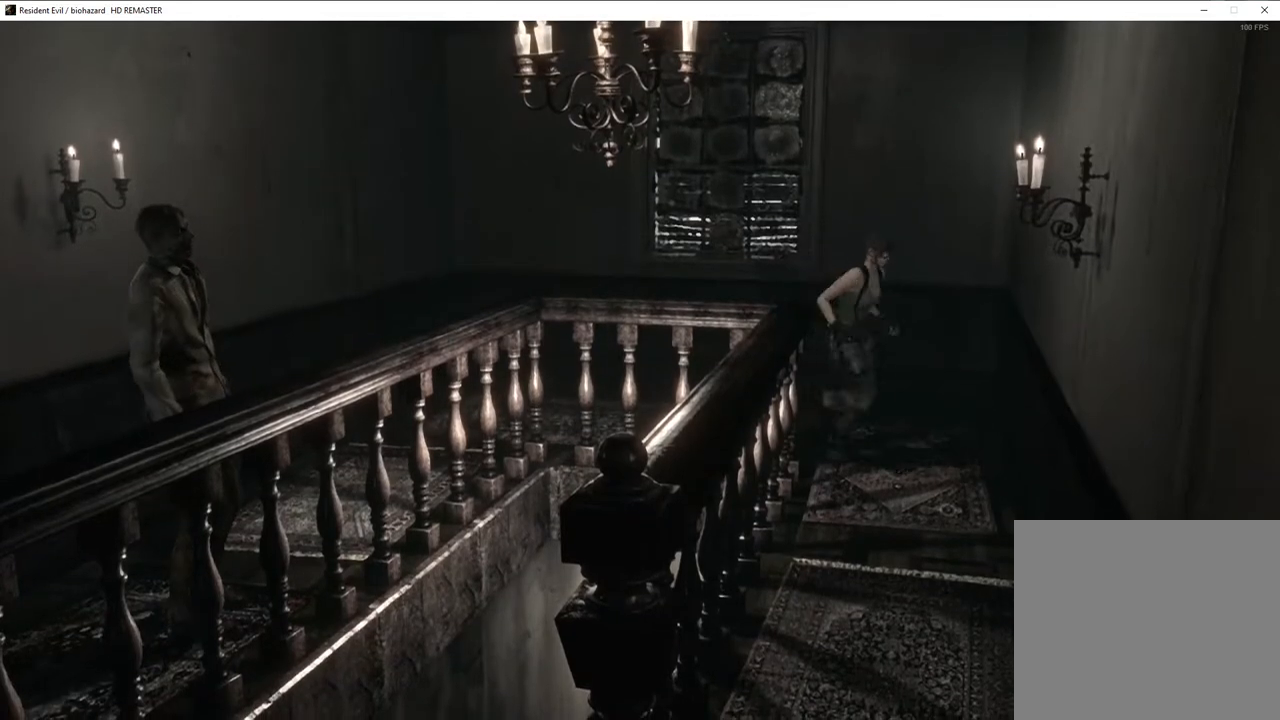
{"buttons": [], "left_stick": "down", "right_stick": "center", "events": [[17, "left_stick", "down"]]}
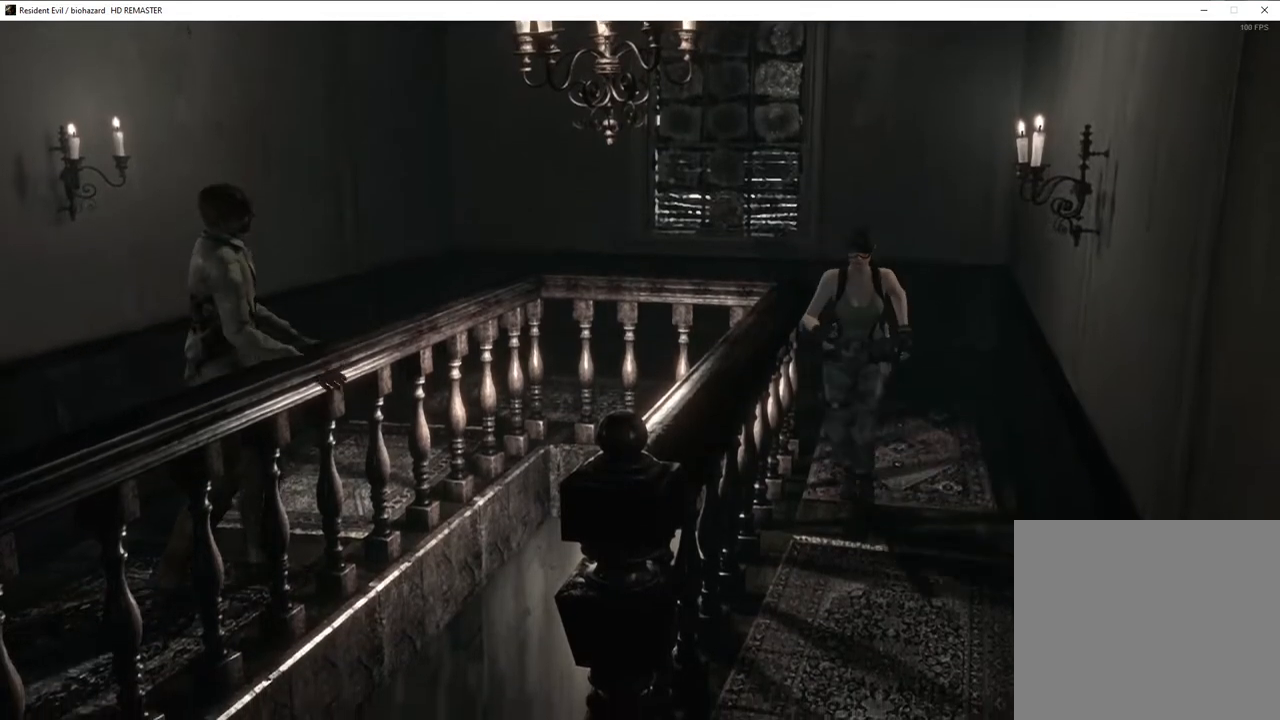
{"buttons": [], "left_stick": "down", "right_stick": "center", "events": []}
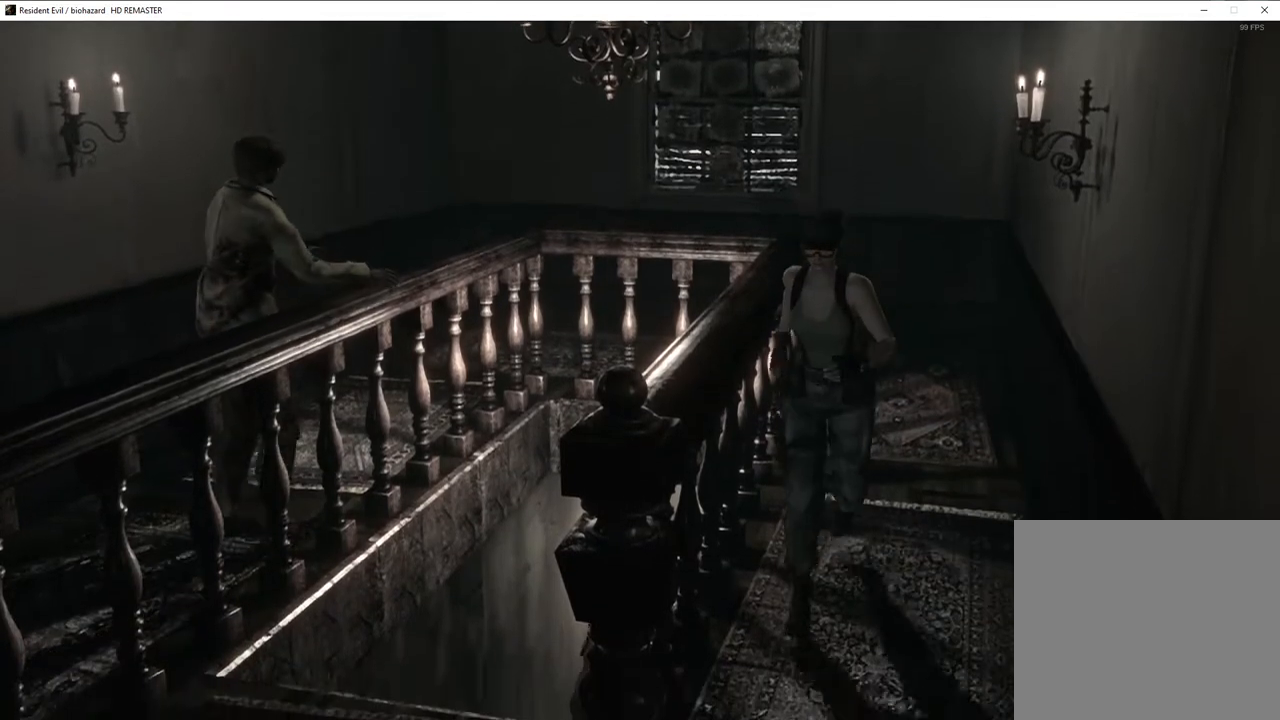
{"buttons": [], "left_stick": "left", "right_stick": "center", "events": [[300, "left_stick", "down-left"], [450, "left_stick", "left"]]}
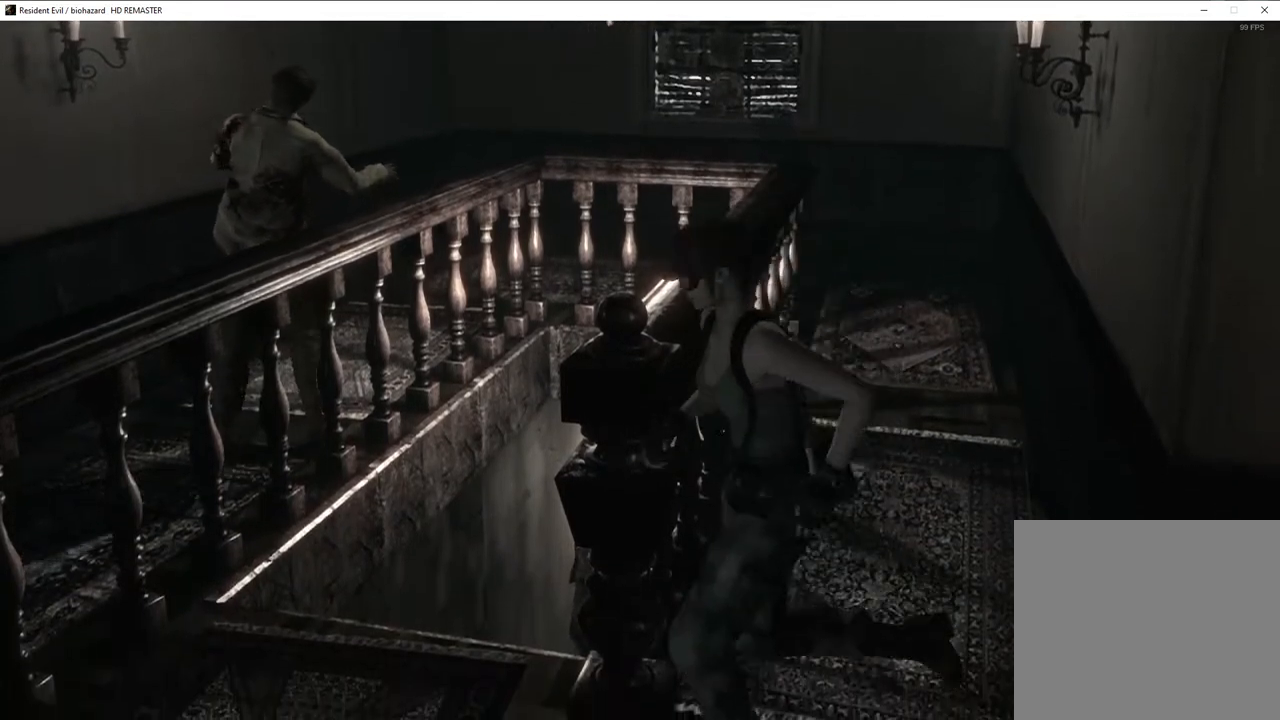
{"buttons": ["SQUARE"], "left_stick": "up-right", "right_stick": "center", "events": [[383, "left_stick", "up-right"], [467, "SQUARE", "down"]]}